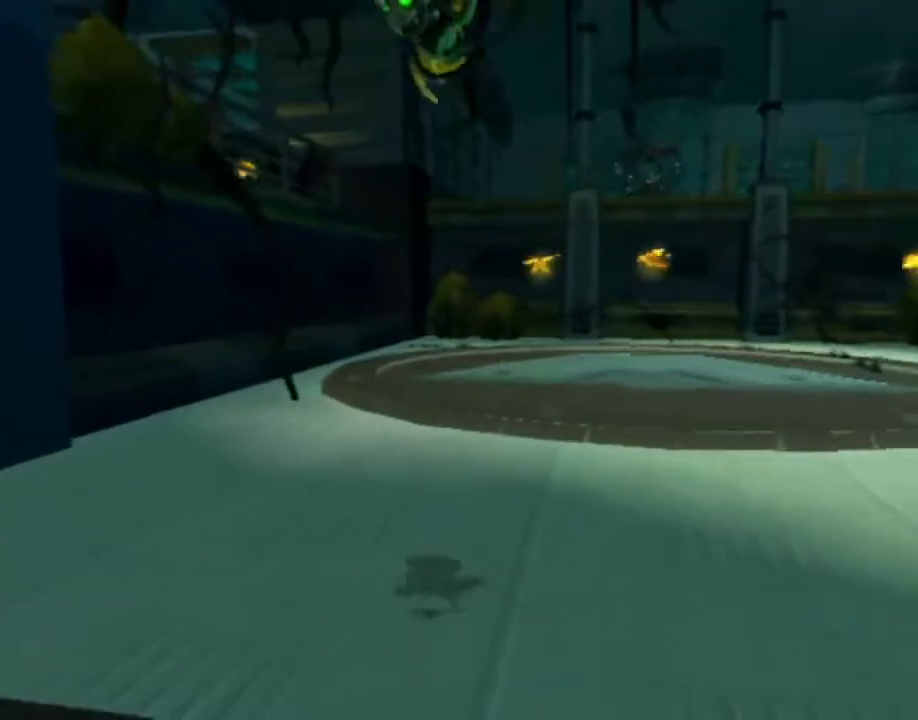
Gameplay with a controller (PlayStation layout); each line is a JSON object with the inputs held at the frame after it. "events" lists button and stick changes between this image and that frame as [ms after this image, input, new state], when the widget could be followed in between. Not read: L3 R3.
{"buttons": ["CROSS", "R1"], "left_stick": "up-right", "right_stick": "center", "events": [[350, "CROSS", "down"], [367, "R1", "down"], [417, "left_stick", "up-right"]]}
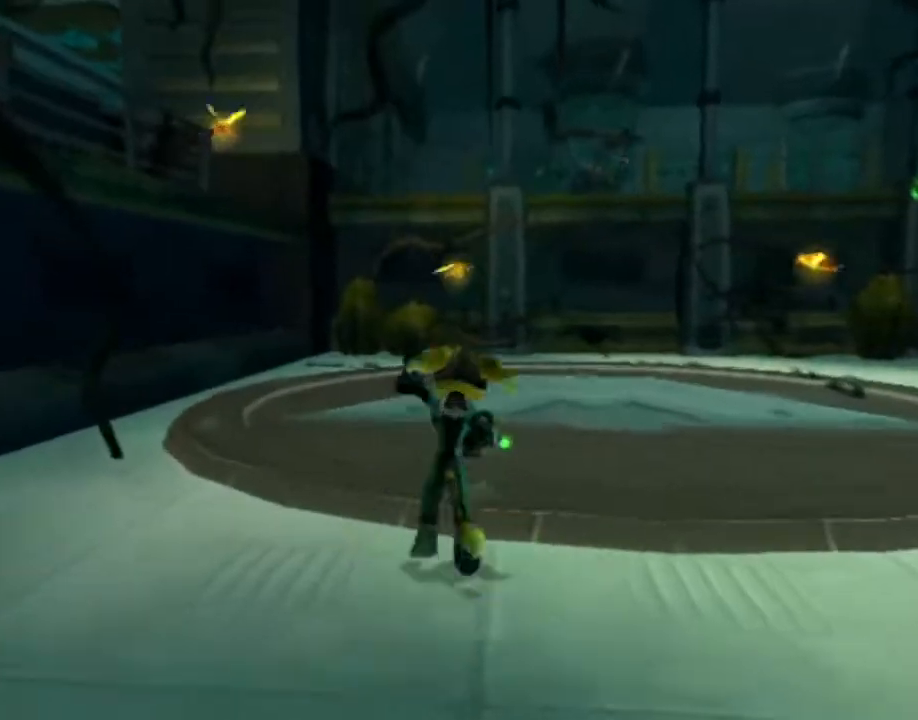
{"buttons": [], "left_stick": "up", "right_stick": "right", "events": [[17, "left_stick", "up"], [167, "CROSS", "up"], [167, "R1", "up"], [333, "right_stick", "right"]]}
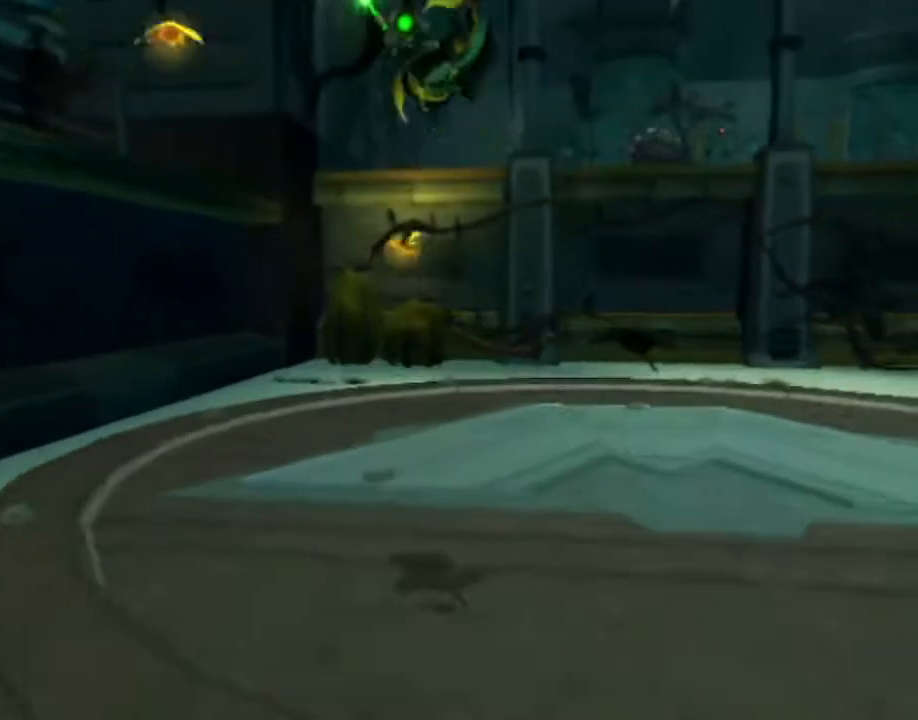
{"buttons": [], "left_stick": "up", "right_stick": "center", "events": [[183, "right_stick", "center"], [317, "CROSS", "down"], [383, "CROSS", "up"]]}
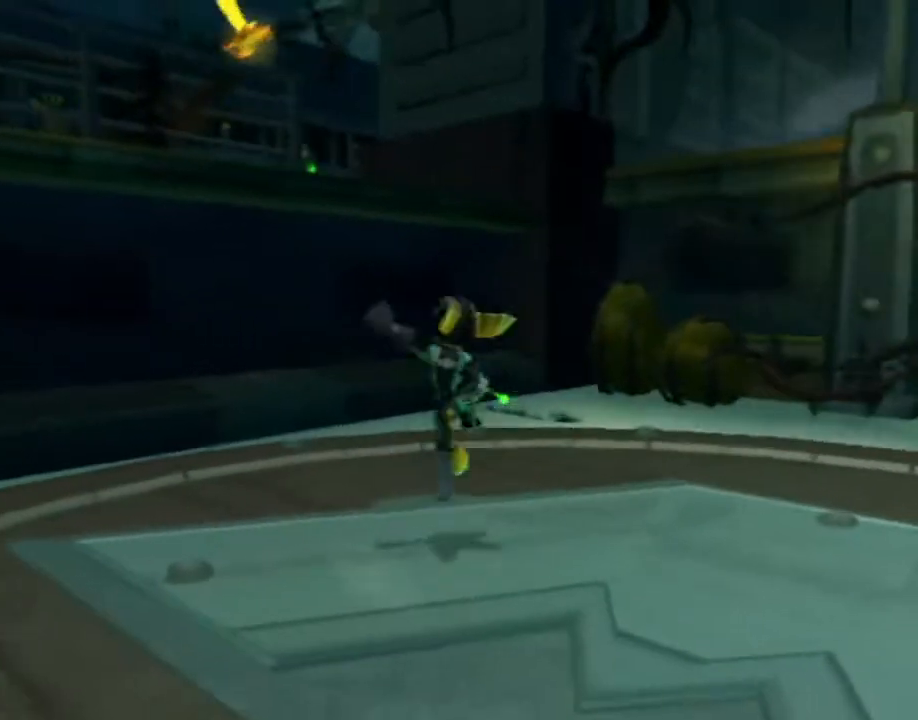
{"buttons": [], "left_stick": "up", "right_stick": "center", "events": [[83, "right_stick", "right"], [167, "right_stick", "center"]]}
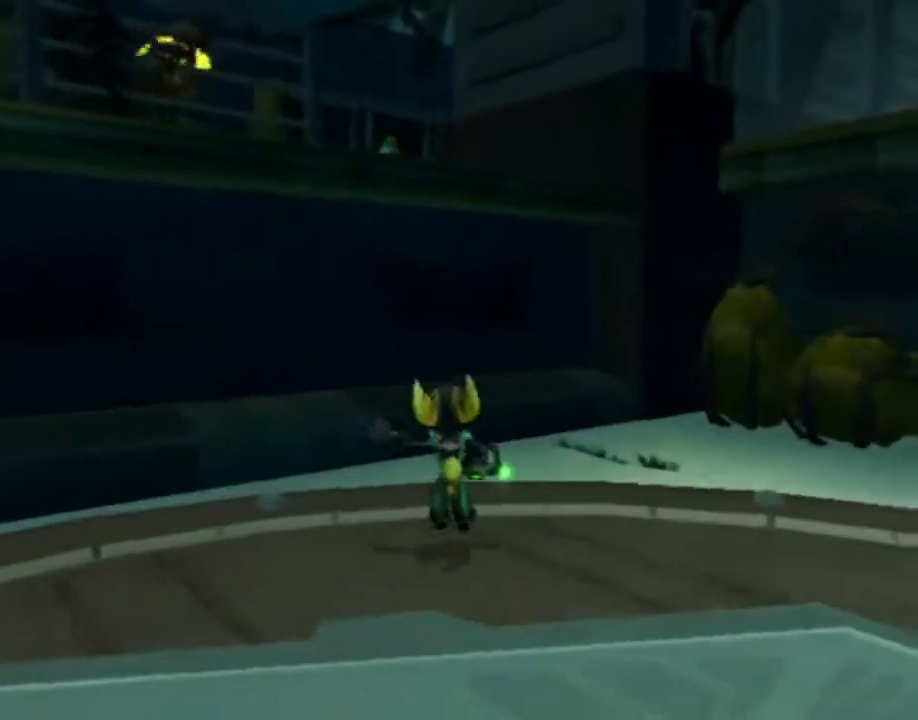
{"buttons": [], "left_stick": "up-left", "right_stick": "center", "events": [[67, "CROSS", "down"], [83, "R1", "down"], [133, "left_stick", "up-left"], [400, "CROSS", "up"], [400, "R1", "up"]]}
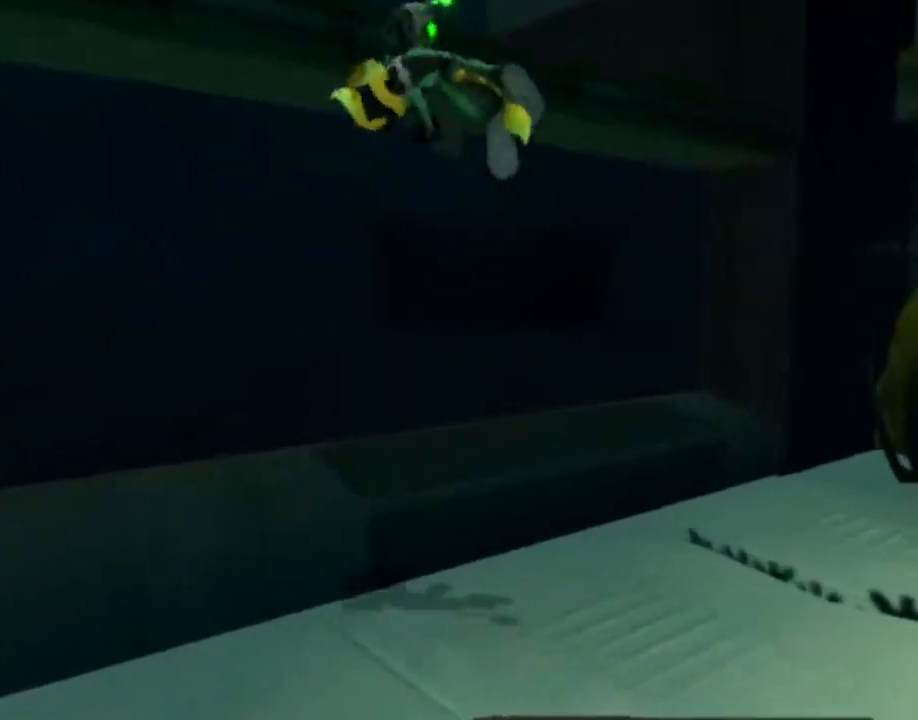
{"buttons": [], "left_stick": "up-left", "right_stick": "right", "events": [[33, "SQUARE", "down"], [100, "SQUARE", "up"], [133, "SQUARE", "down"], [200, "SQUARE", "up"], [367, "right_stick", "right"]]}
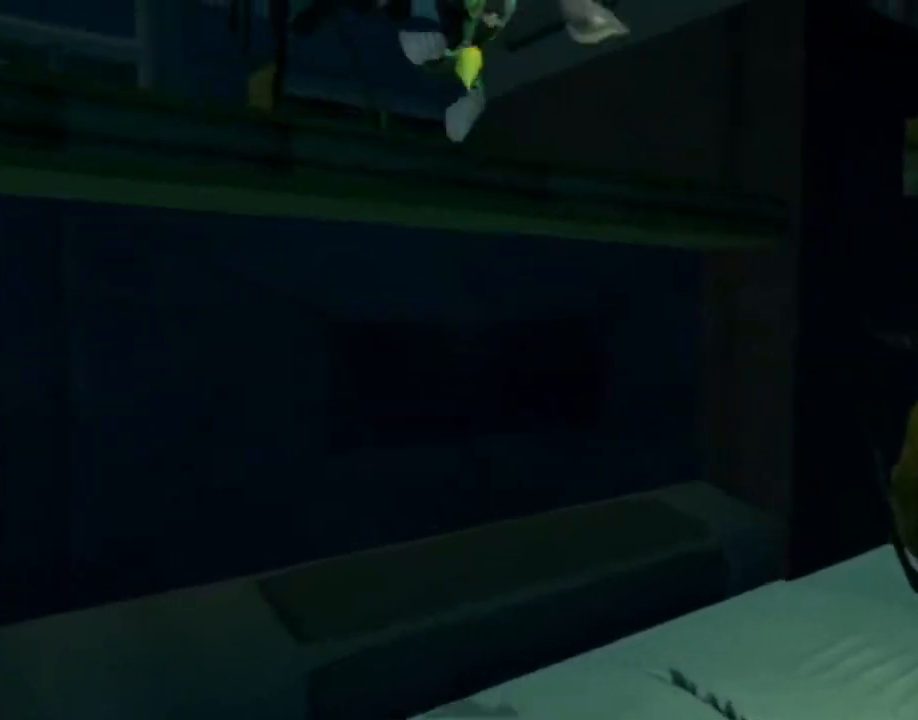
{"buttons": [], "left_stick": "up", "right_stick": "center", "events": [[217, "right_stick", "center"], [317, "CIRCLE", "down"], [333, "left_stick", "up"], [383, "CIRCLE", "up"]]}
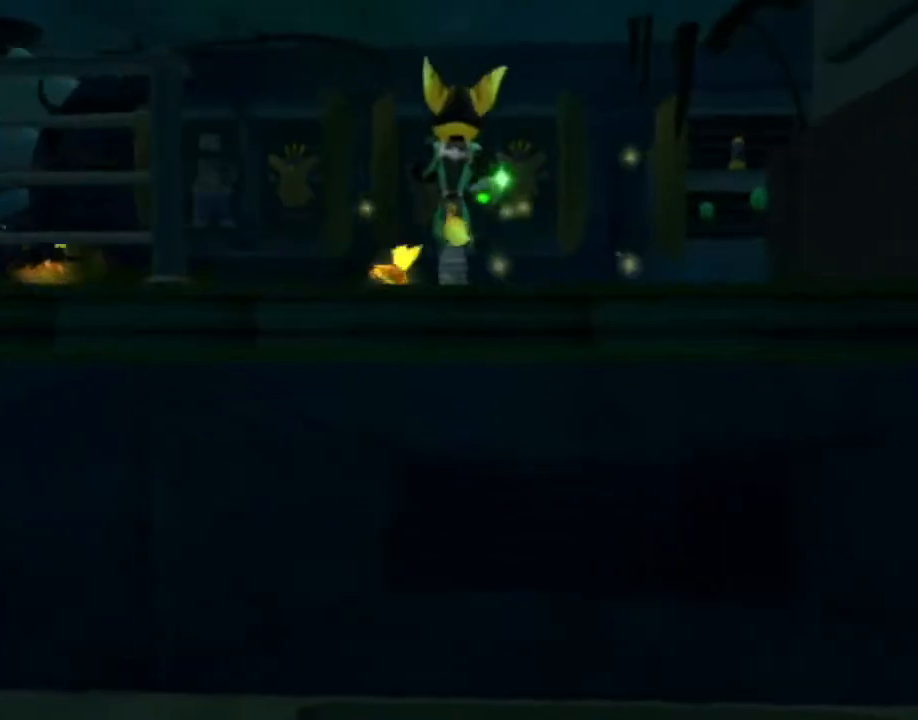
{"buttons": [], "left_stick": "center", "right_stick": "center", "events": [[117, "CROSS", "down"], [133, "R1", "down"], [183, "left_stick", "up-left"], [417, "left_stick", "center"], [433, "R1", "up"], [450, "CROSS", "up"]]}
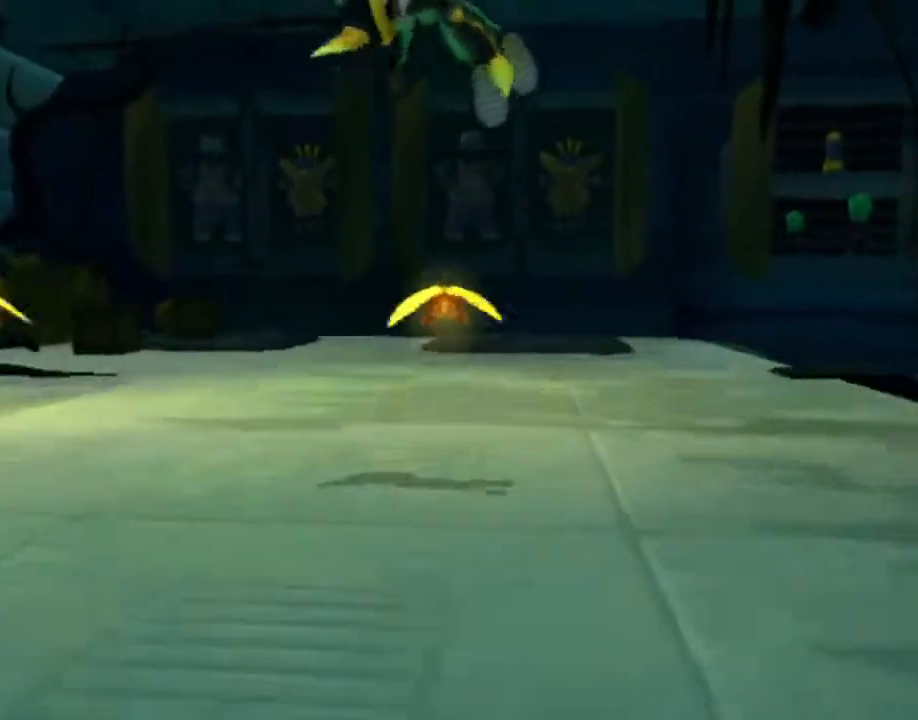
{"buttons": [], "left_stick": "up", "right_stick": "center", "events": [[50, "left_stick", "up"]]}
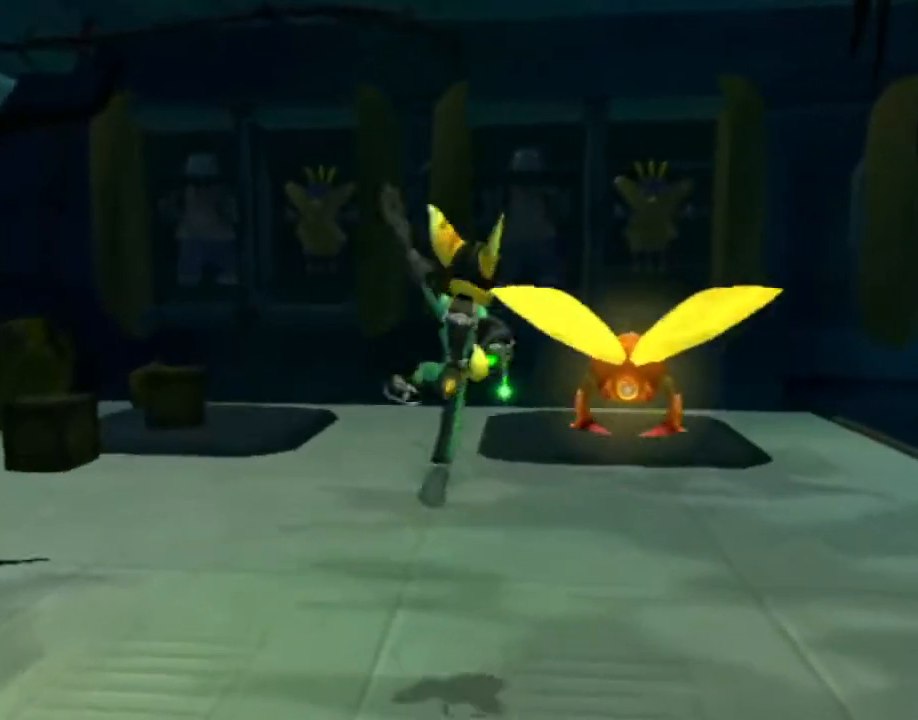
{"buttons": ["R2"], "left_stick": "up-left", "right_stick": "center", "events": [[50, "CROSS", "down"], [133, "CROSS", "up"], [133, "R2", "down"], [183, "left_stick", "up-left"]]}
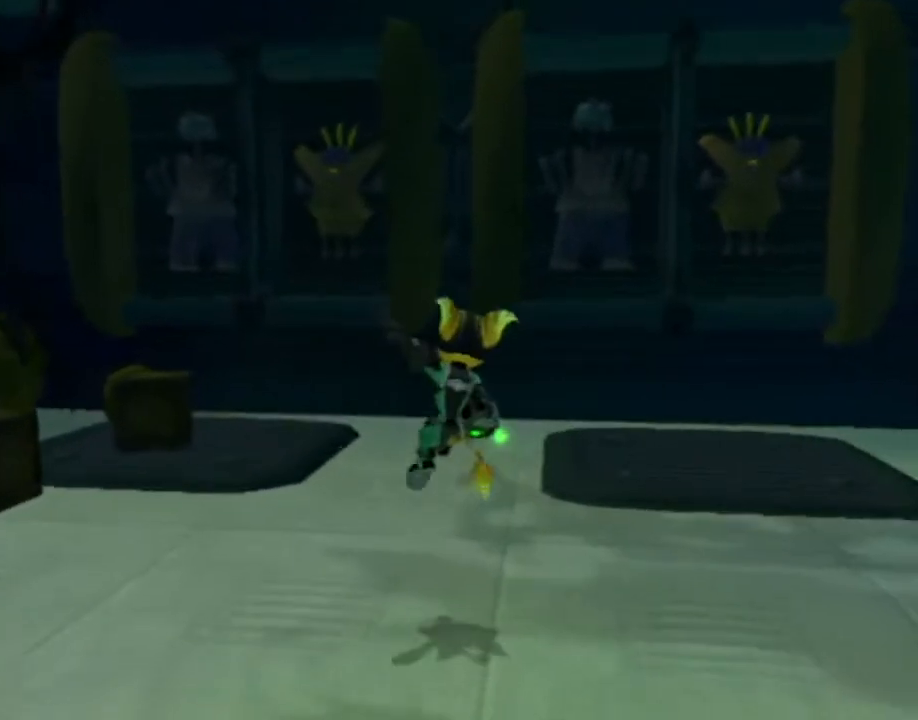
{"buttons": ["R2"], "left_stick": "up", "right_stick": "center", "events": [[117, "left_stick", "up"], [233, "CROSS", "down"], [300, "CROSS", "up"]]}
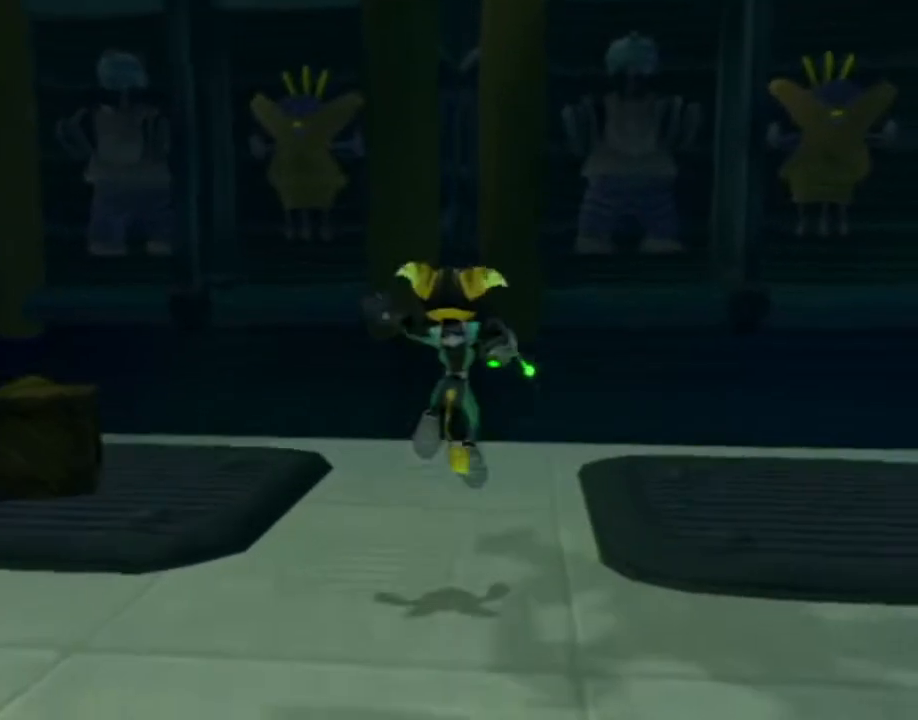
{"buttons": ["CROSS", "R1"], "left_stick": "up-left", "right_stick": "center", "events": [[133, "R2", "up"], [433, "CROSS", "down"], [450, "R1", "down"], [500, "left_stick", "up-left"]]}
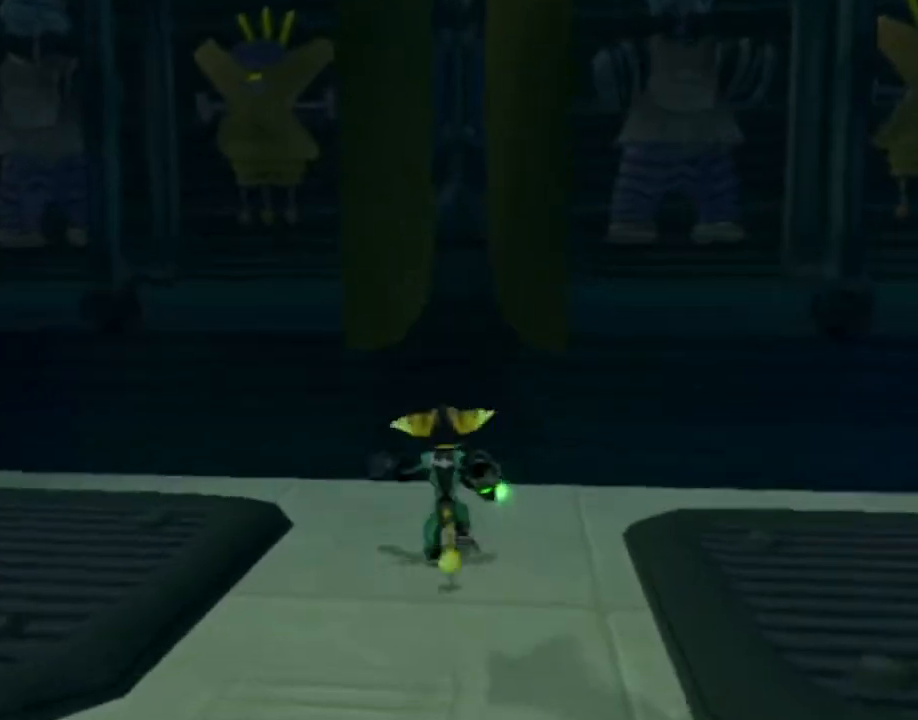
{"buttons": [], "left_stick": "center", "right_stick": "center", "events": [[200, "left_stick", "up"], [233, "R1", "up"], [250, "CROSS", "up"], [300, "left_stick", "center"]]}
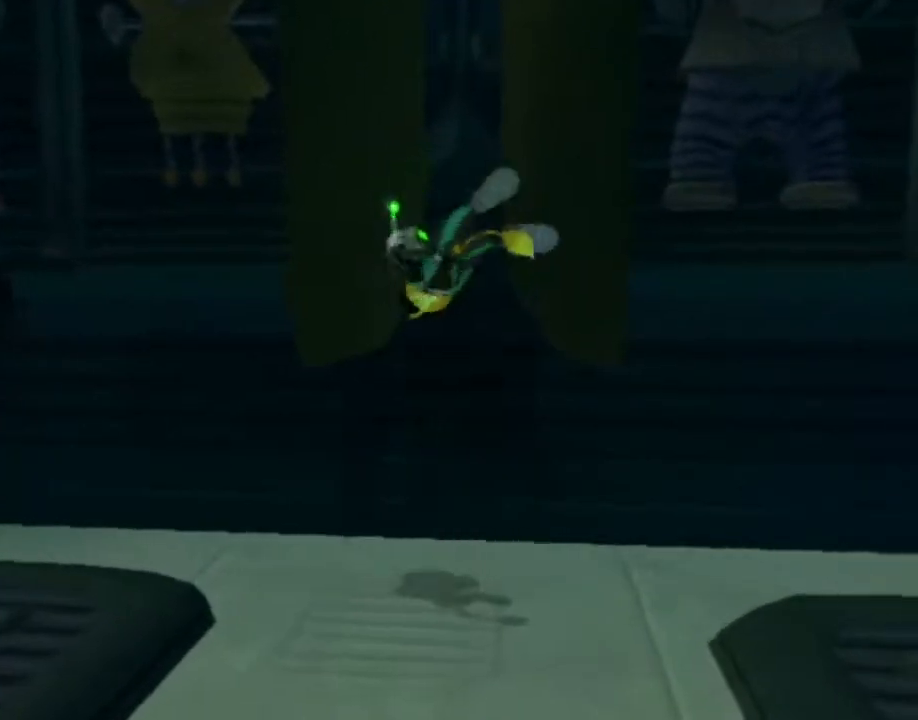
{"buttons": [], "left_stick": "down", "right_stick": "center", "events": [[250, "left_stick", "down-right"], [283, "TRIANGLE", "down"], [350, "TRIANGLE", "up"], [383, "TRIANGLE", "down"], [400, "left_stick", "down"], [467, "TRIANGLE", "up"]]}
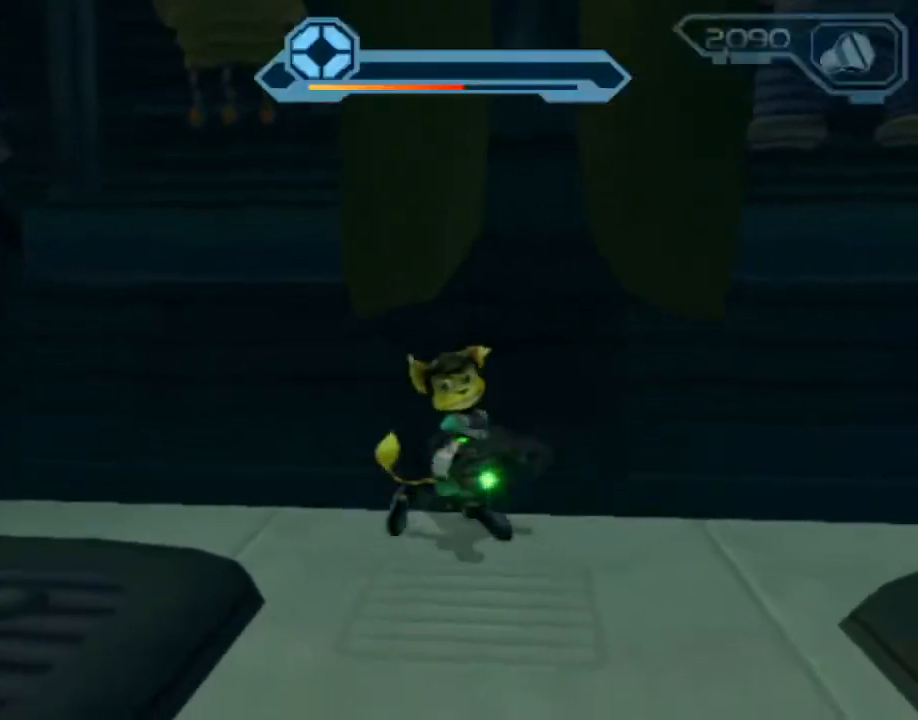
{"buttons": ["CIRCLE"], "left_stick": "down", "right_stick": "center", "events": [[117, "CIRCLE", "down"]]}
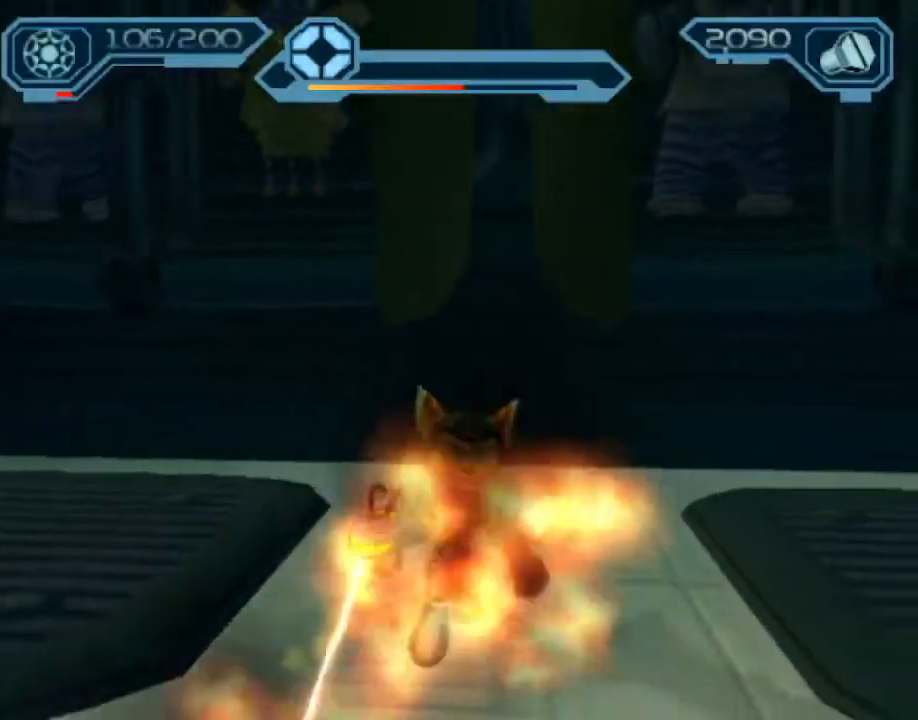
{"buttons": ["R2"], "left_stick": "up", "right_stick": "center", "events": [[50, "CIRCLE", "up"], [67, "R2", "down"], [200, "TRIANGLE", "down"], [233, "left_stick", "right"], [250, "TRIANGLE", "up"], [283, "TRIANGLE", "down"], [300, "left_stick", "up"], [367, "TRIANGLE", "up"]]}
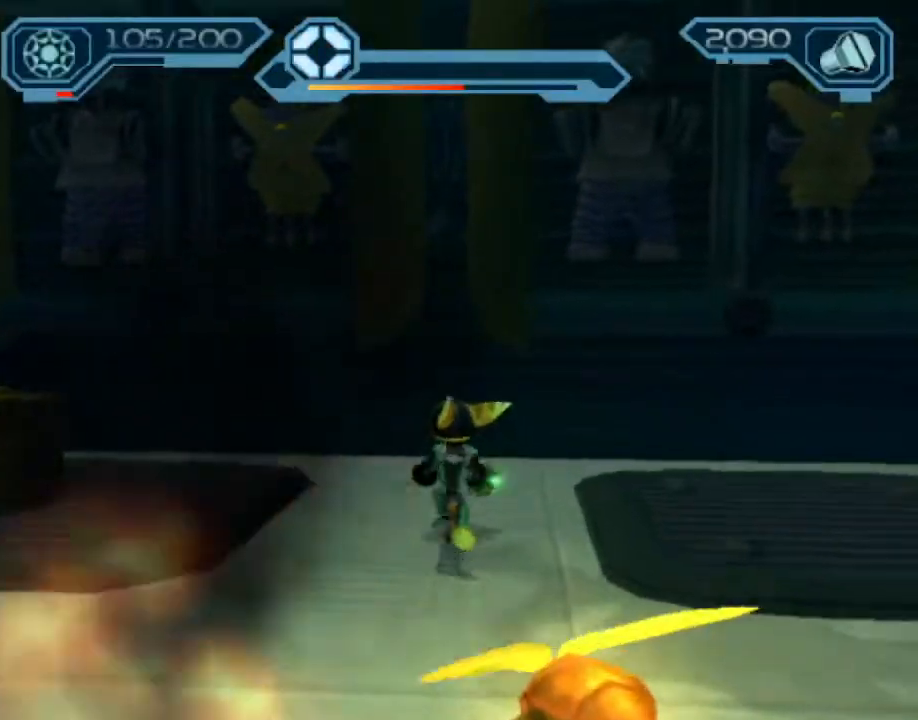
{"buttons": ["R1"], "left_stick": "up-left", "right_stick": "center", "events": [[33, "R2", "up"], [133, "CROSS", "down"], [167, "R1", "down"], [233, "left_stick", "up-left"], [500, "CROSS", "up"]]}
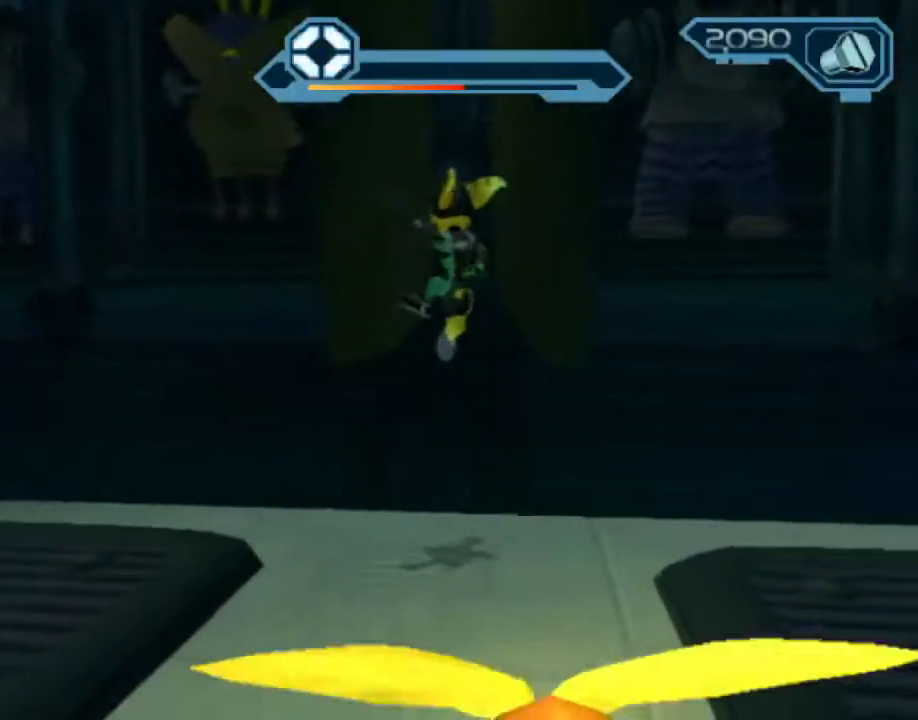
{"buttons": [], "left_stick": "down", "right_stick": "center", "events": [[17, "R1", "up"], [17, "left_stick", "center"], [217, "left_stick", "down"], [217, "right_stick", "left"], [283, "right_stick", "center"], [417, "TRIANGLE", "down"], [450, "TRIANGLE", "up"]]}
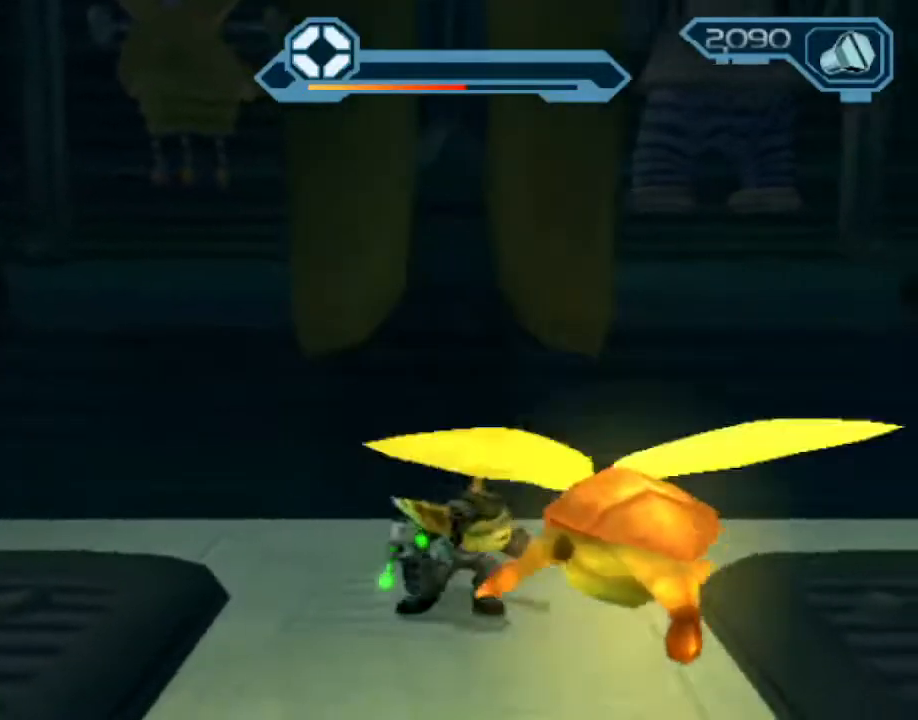
{"buttons": [], "left_stick": "down-right", "right_stick": "center", "events": [[150, "SQUARE", "down"], [233, "SQUARE", "up"], [300, "left_stick", "down-right"], [367, "right_stick", "right"], [483, "right_stick", "center"]]}
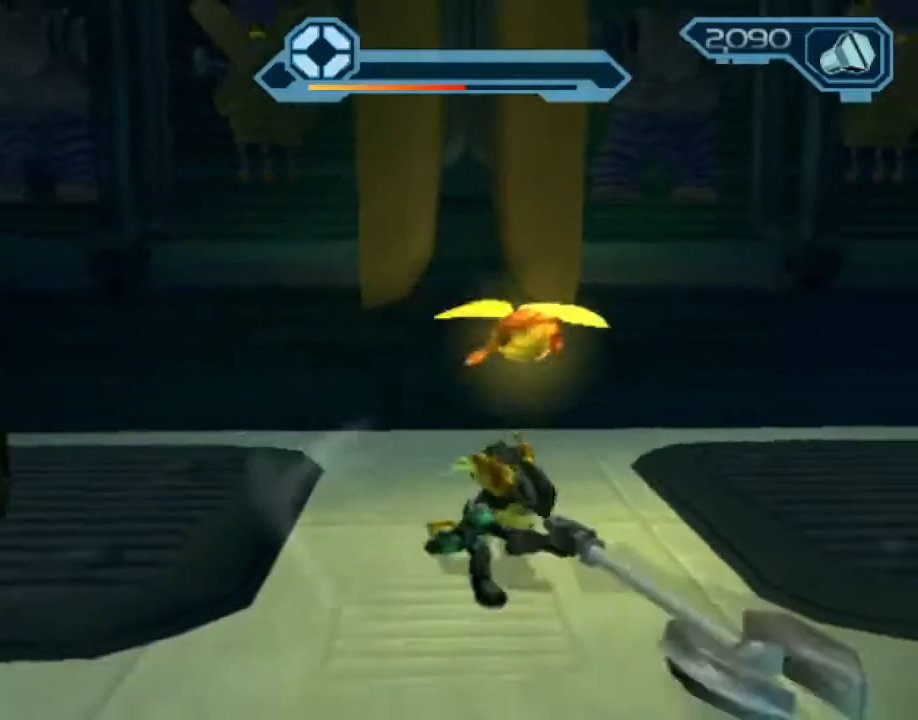
{"buttons": ["R2"], "left_stick": "down-right", "right_stick": "left", "events": [[267, "R2", "down"], [283, "CIRCLE", "down"], [383, "CIRCLE", "up"], [483, "right_stick", "left"]]}
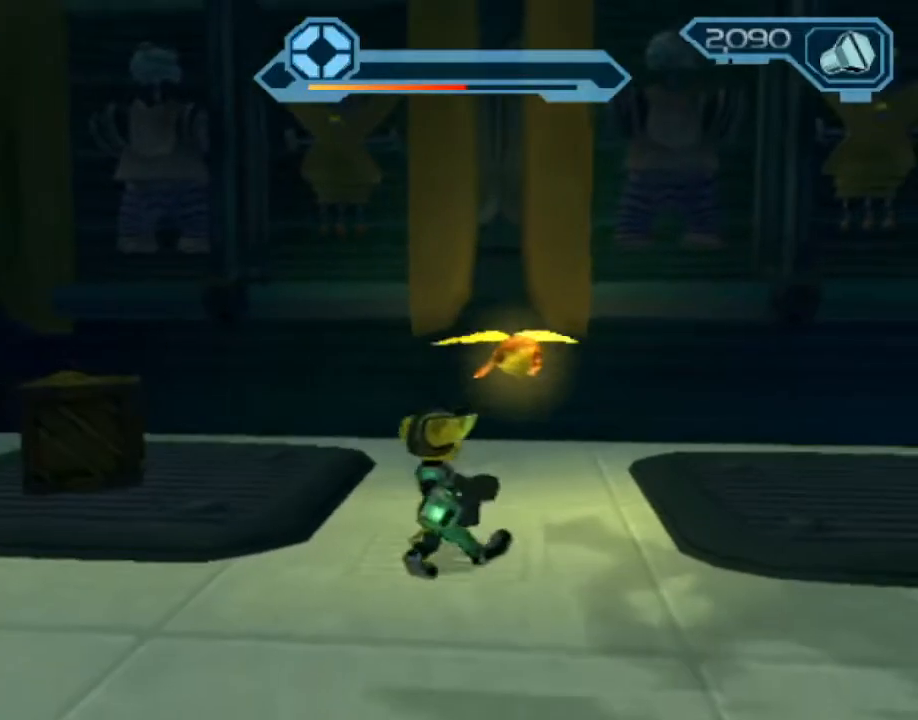
{"buttons": [], "left_stick": "up", "right_stick": "center", "events": [[50, "right_stick", "center"], [150, "left_stick", "up-right"], [200, "left_stick", "up"], [400, "R2", "up"]]}
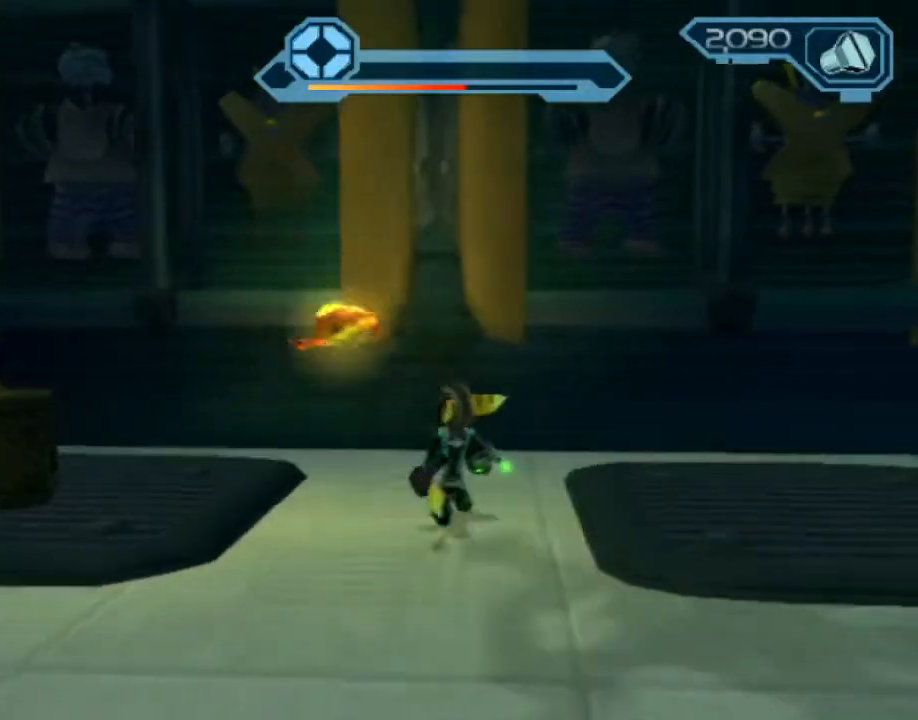
{"buttons": ["CROSS", "R1"], "left_stick": "center", "right_stick": "center", "events": [[183, "CROSS", "down"], [183, "R1", "down"], [217, "left_stick", "up-left"], [483, "left_stick", "center"]]}
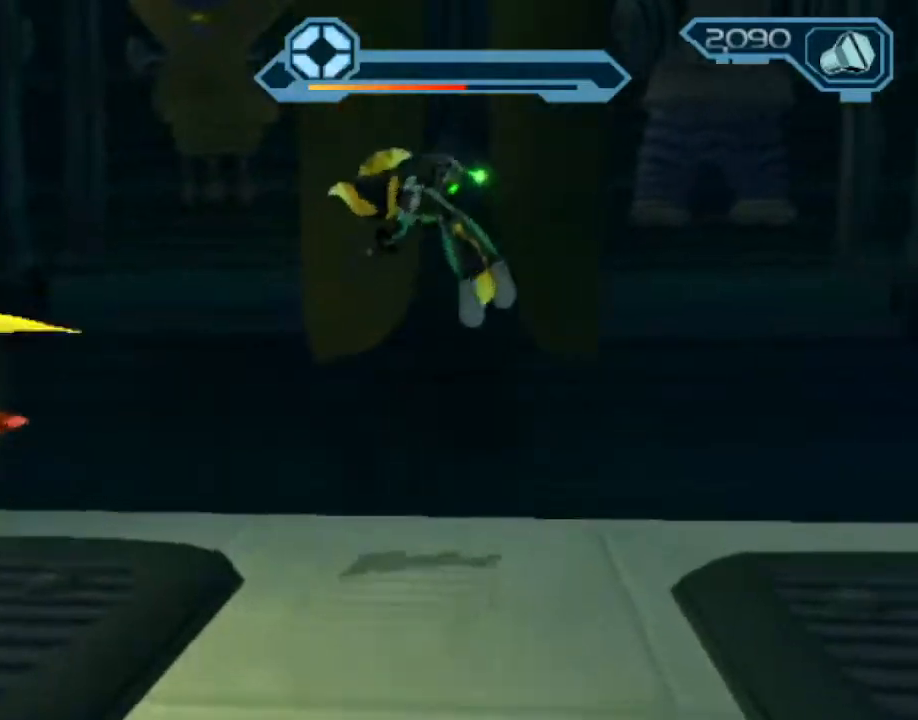
{"buttons": [], "left_stick": "center", "right_stick": "center", "events": [[17, "CROSS", "up"], [17, "R1", "up"]]}
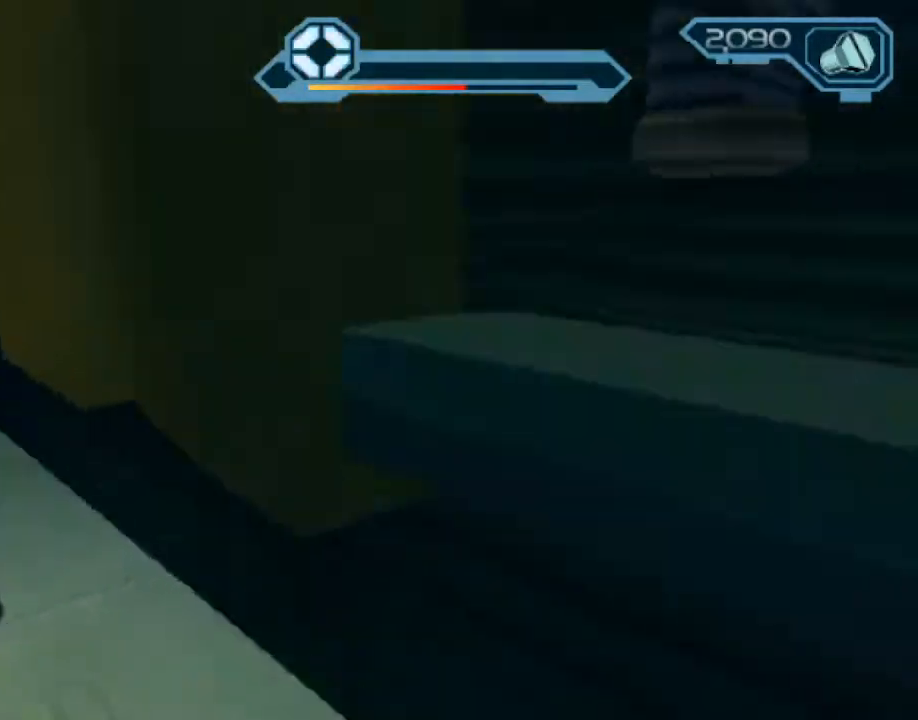
{"buttons": [], "left_stick": "center", "right_stick": "center", "events": [[183, "SQUARE", "down"], [317, "SQUARE", "up"]]}
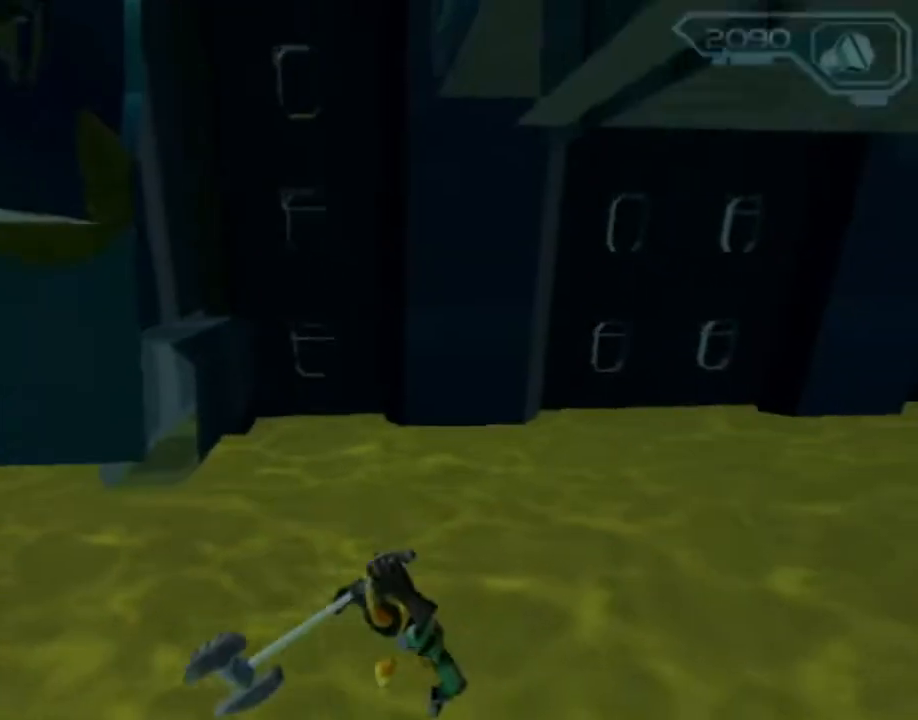
{"buttons": [], "left_stick": "center", "right_stick": "center", "events": []}
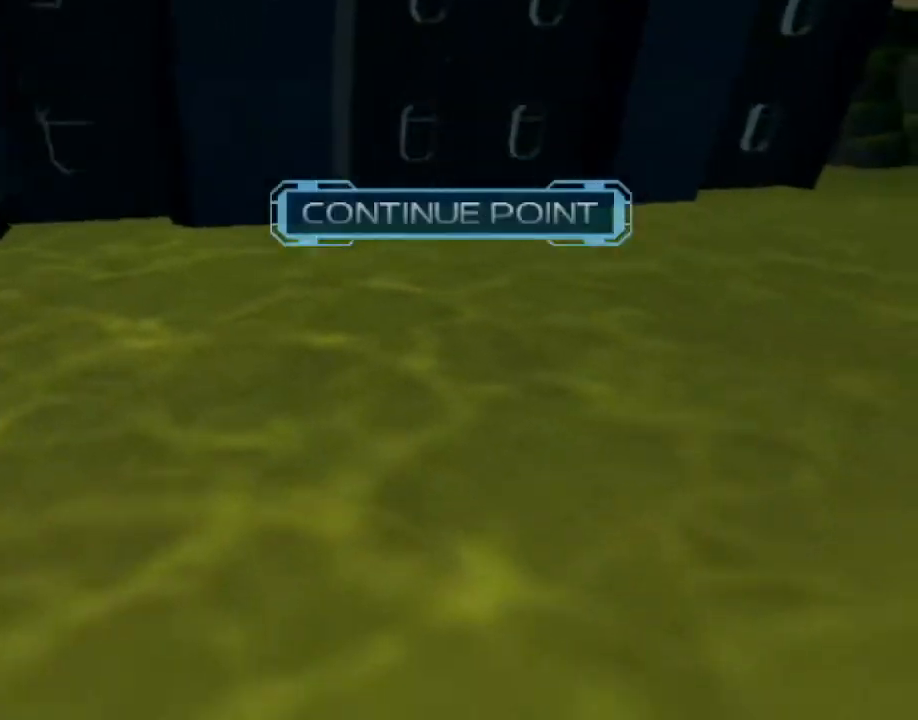
{"buttons": [], "left_stick": "center", "right_stick": "center", "events": []}
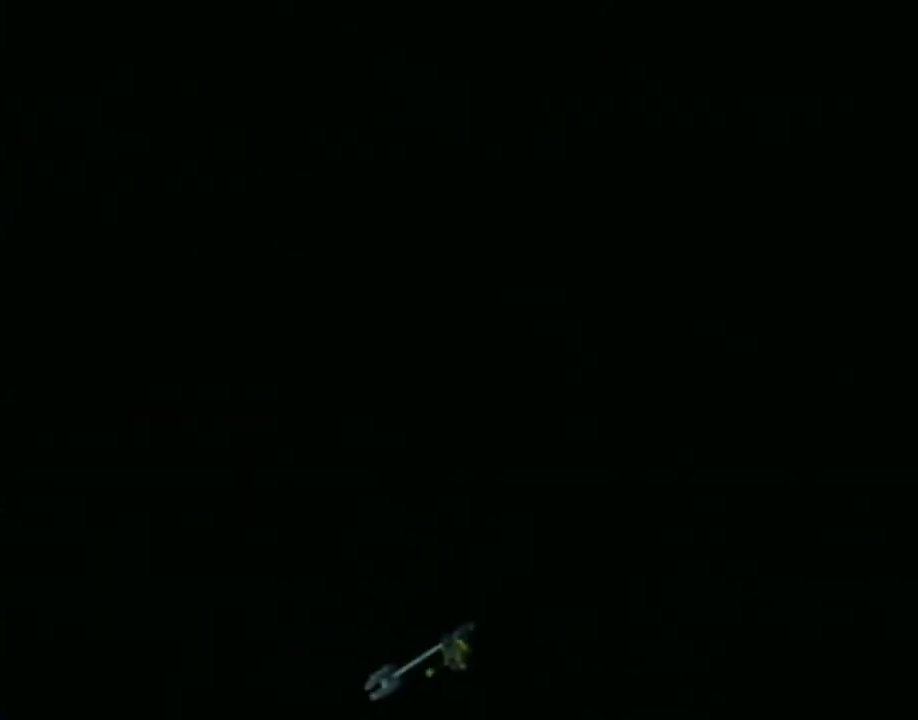
{"buttons": [], "left_stick": "center", "right_stick": "center", "events": []}
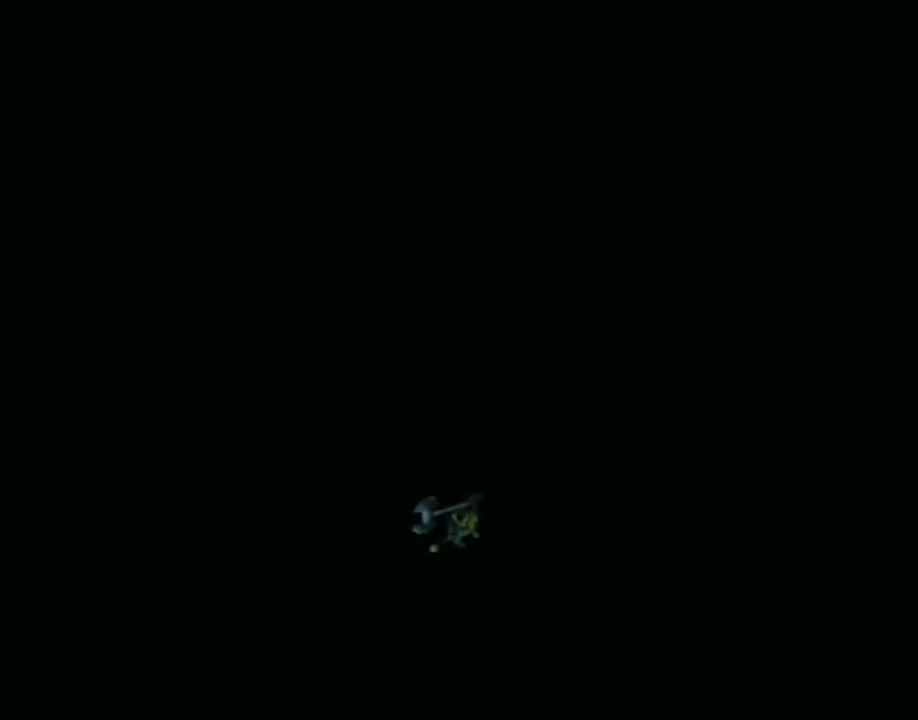
{"buttons": [], "left_stick": "center", "right_stick": "center", "events": []}